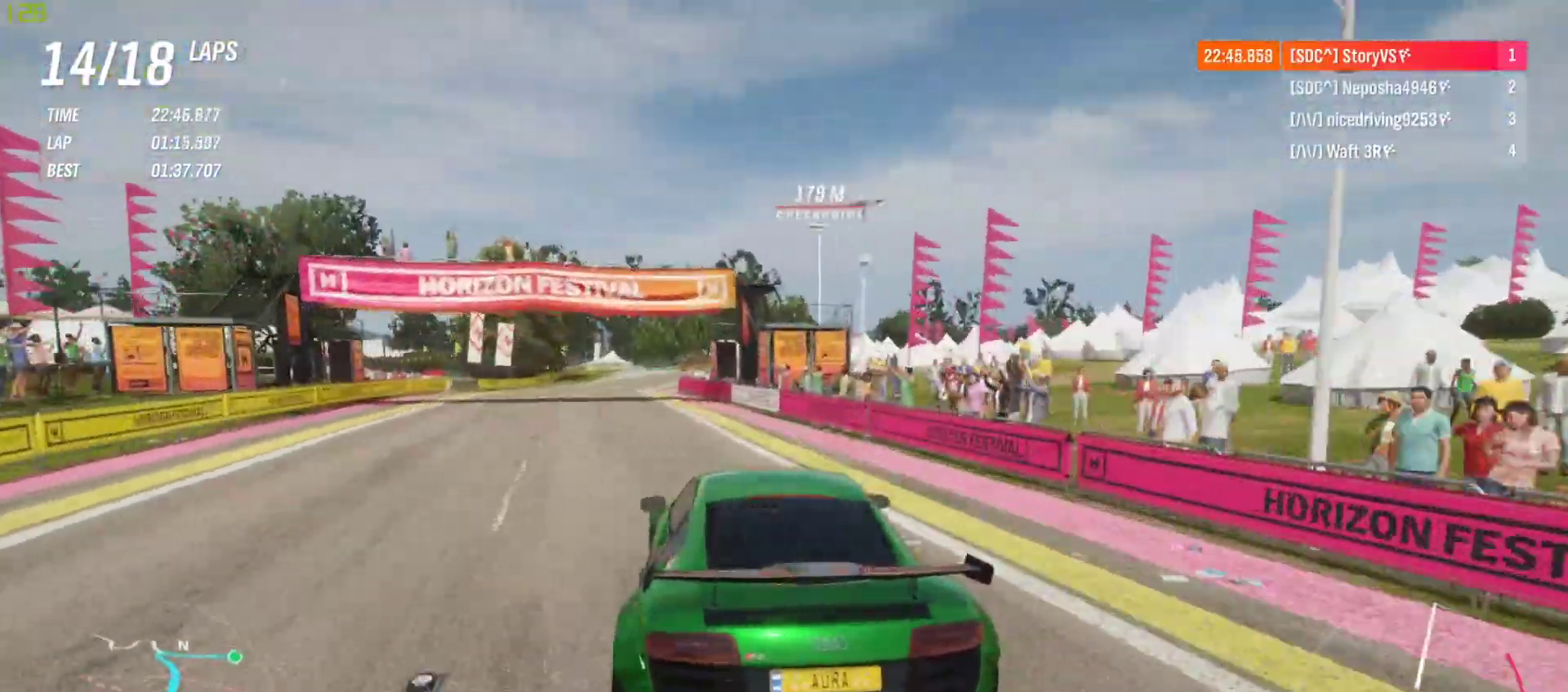
Gameplay with a controller (PlayStation layout); each line is a JSON object with the inputs held at the frame after it. "events" lists button and stick changes between this image and that frame as [ms after this image, input, new state], when the widget could be followed in between. Not read: L3 R3 right_stick.
{"buttons": ["R2"], "left_stick": "center", "events": [[333, "left_stick", "center"]]}
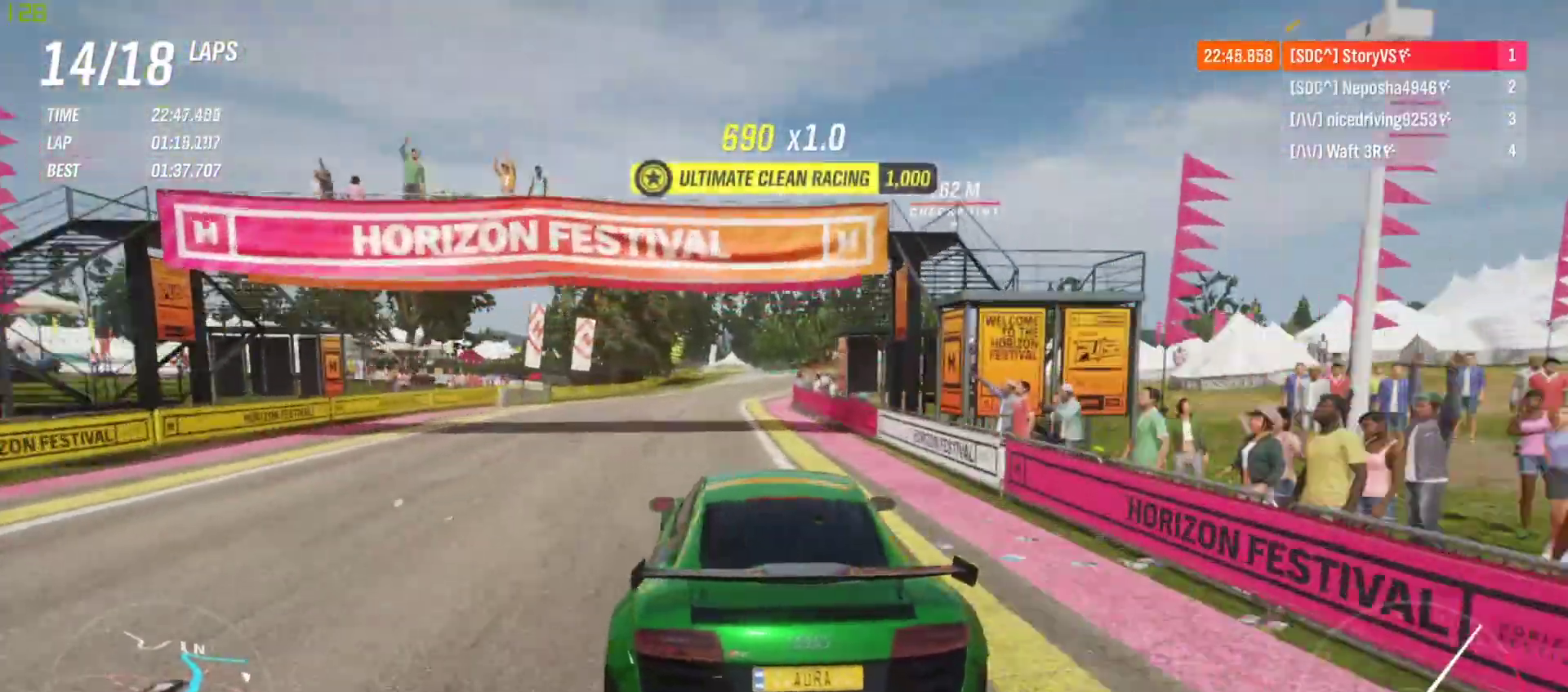
{"buttons": ["R2"], "left_stick": "right", "events": [[167, "left_stick", "right"], [300, "left_stick", "center"], [467, "left_stick", "right"]]}
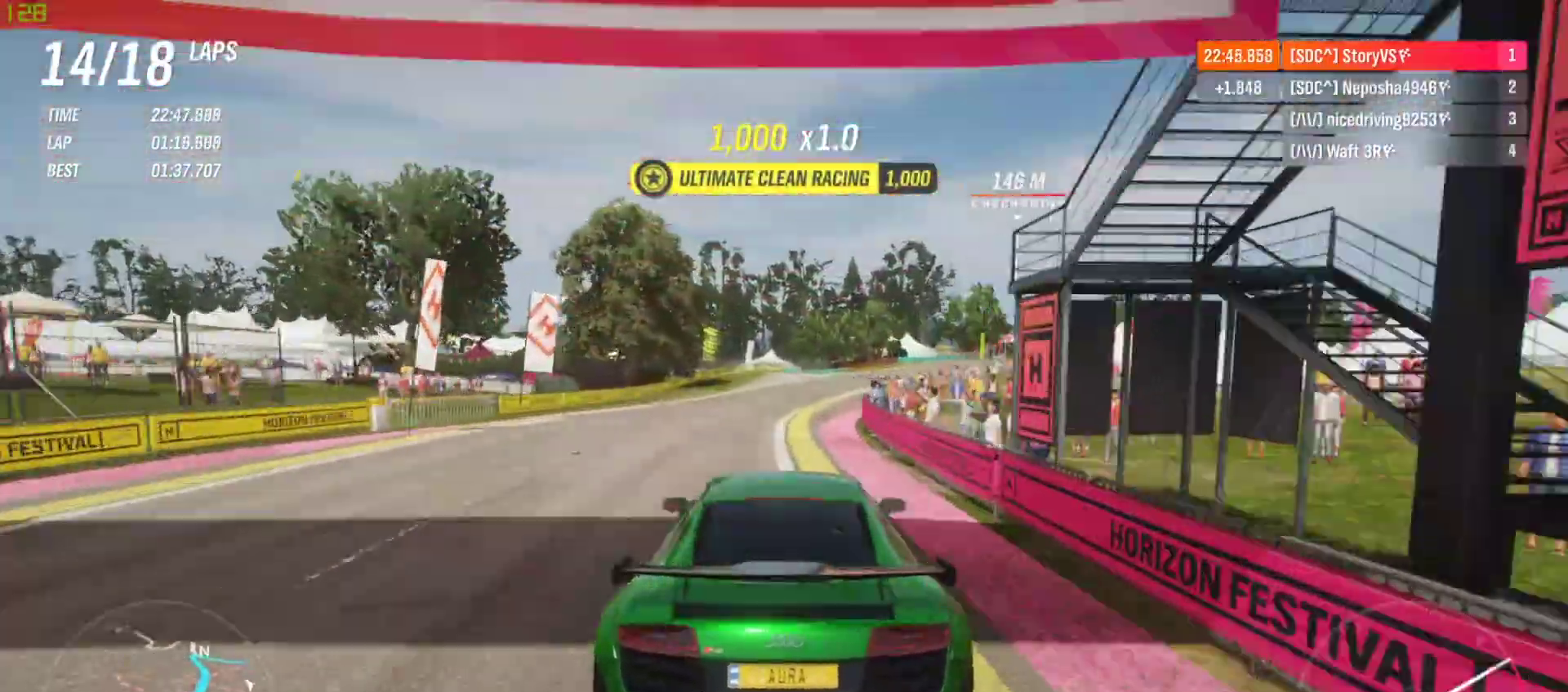
{"buttons": ["R2"], "left_stick": "right", "events": [[100, "CROSS", "down"], [100, "R1", "down"], [100, "left_stick", "center"], [167, "left_stick", "right"], [200, "CROSS", "up"], [200, "R1", "up"], [333, "left_stick", "center"], [400, "left_stick", "right"]]}
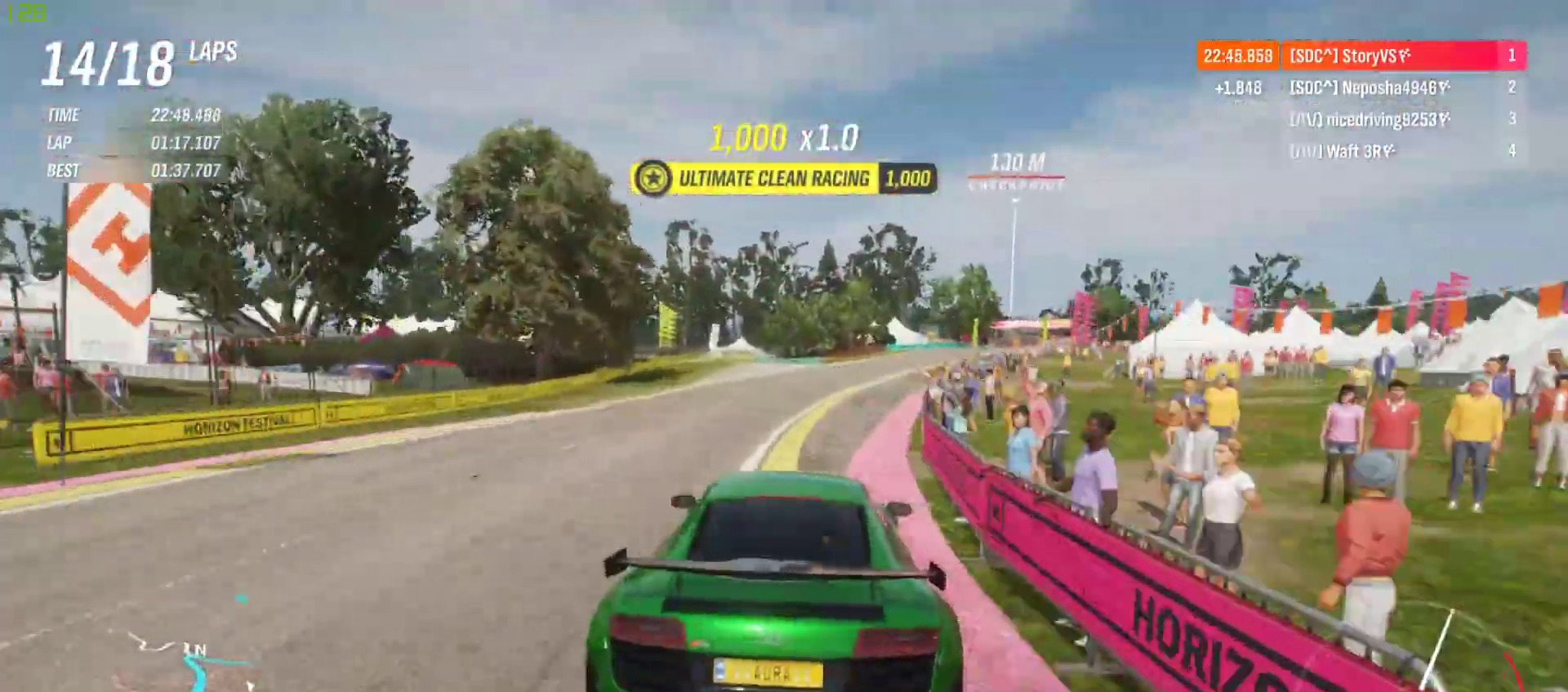
{"buttons": ["R2"], "left_stick": "right", "events": [[100, "left_stick", "center"], [167, "left_stick", "right"]]}
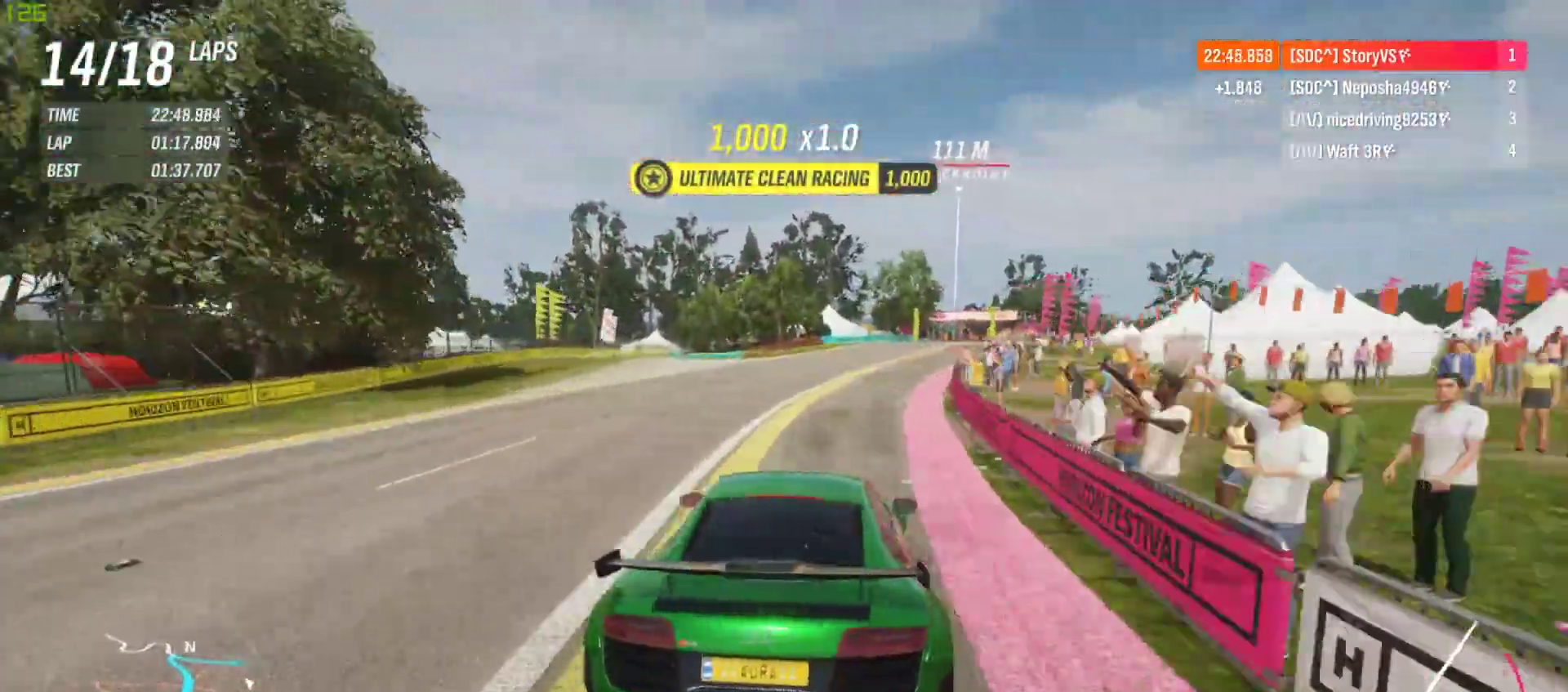
{"buttons": ["R2"], "left_stick": "center", "events": [[267, "left_stick", "center"], [367, "left_stick", "right"], [467, "left_stick", "center"]]}
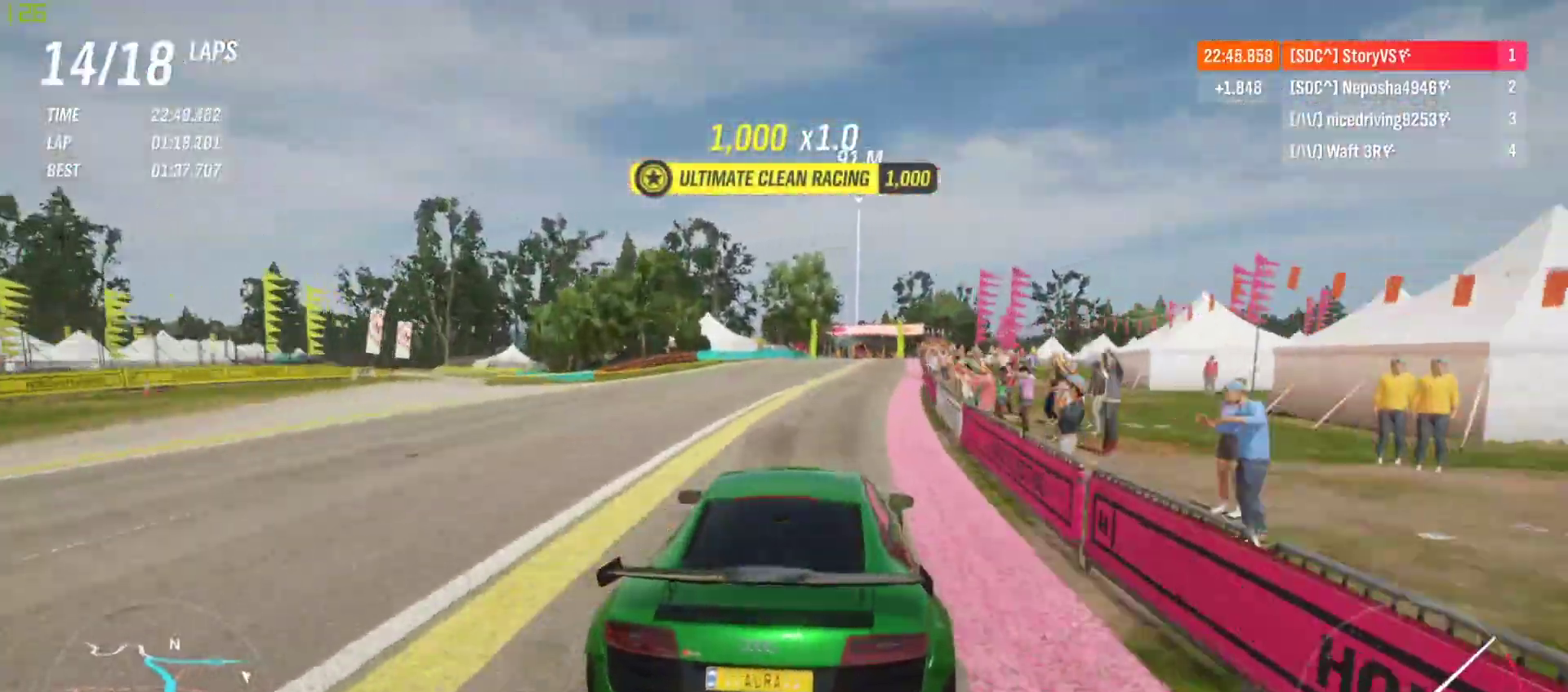
{"buttons": ["R2"], "left_stick": "center", "events": [[100, "left_stick", "right"], [233, "left_stick", "center"], [367, "left_stick", "right"], [467, "left_stick", "center"]]}
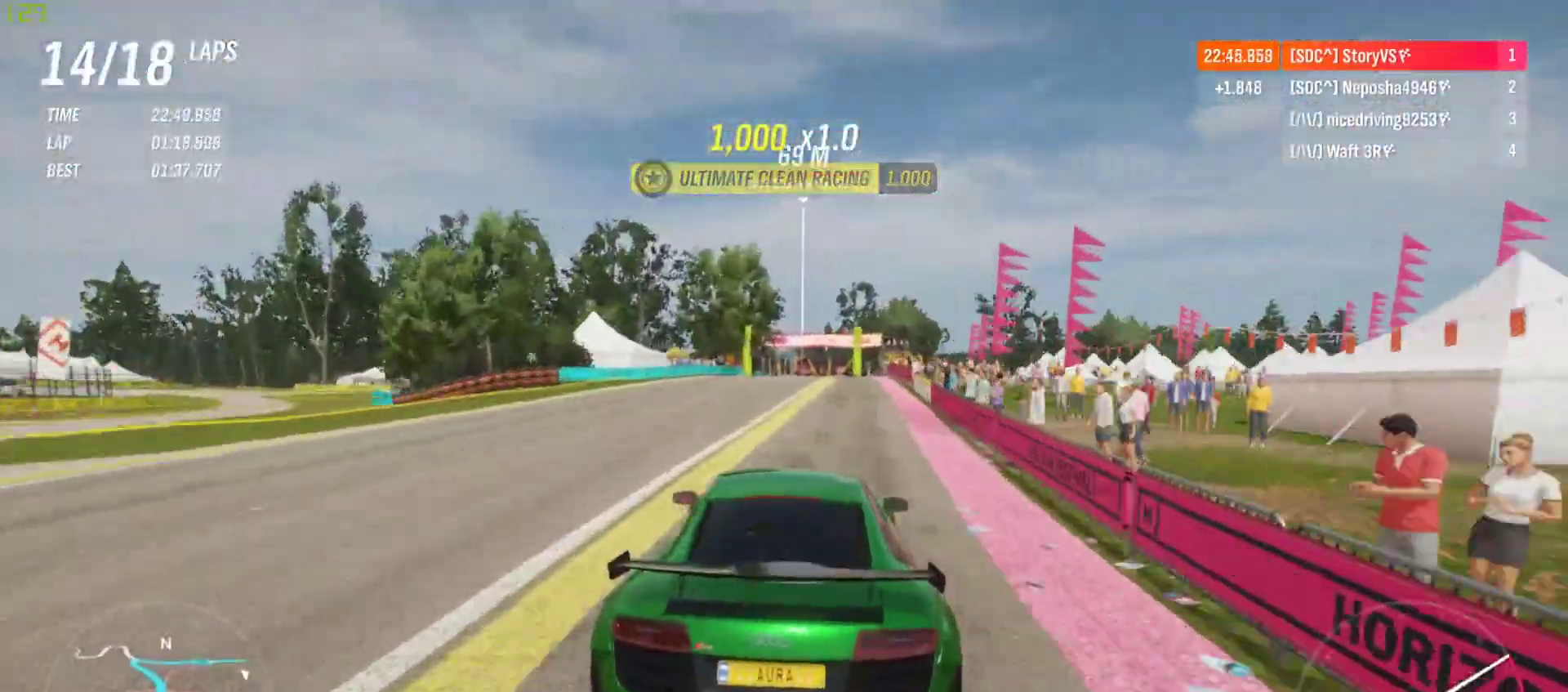
{"buttons": ["R2"], "left_stick": "right", "events": [[233, "left_stick", "right"], [333, "left_stick", "center"], [433, "left_stick", "right"]]}
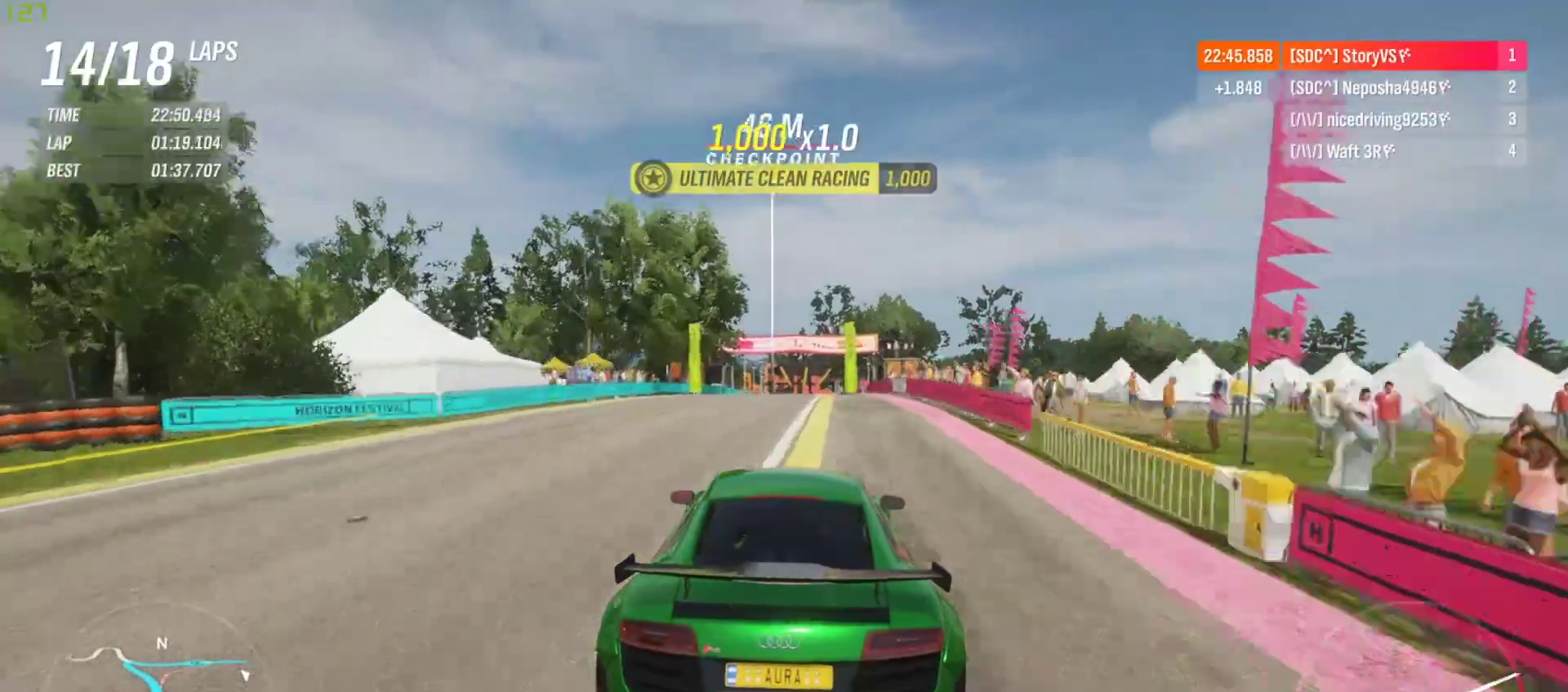
{"buttons": ["R2"], "left_stick": "center", "events": [[67, "left_stick", "center"], [167, "CROSS", "down"], [167, "R1", "down"], [267, "CROSS", "up"], [267, "R1", "up"], [333, "left_stick", "right"], [433, "left_stick", "center"]]}
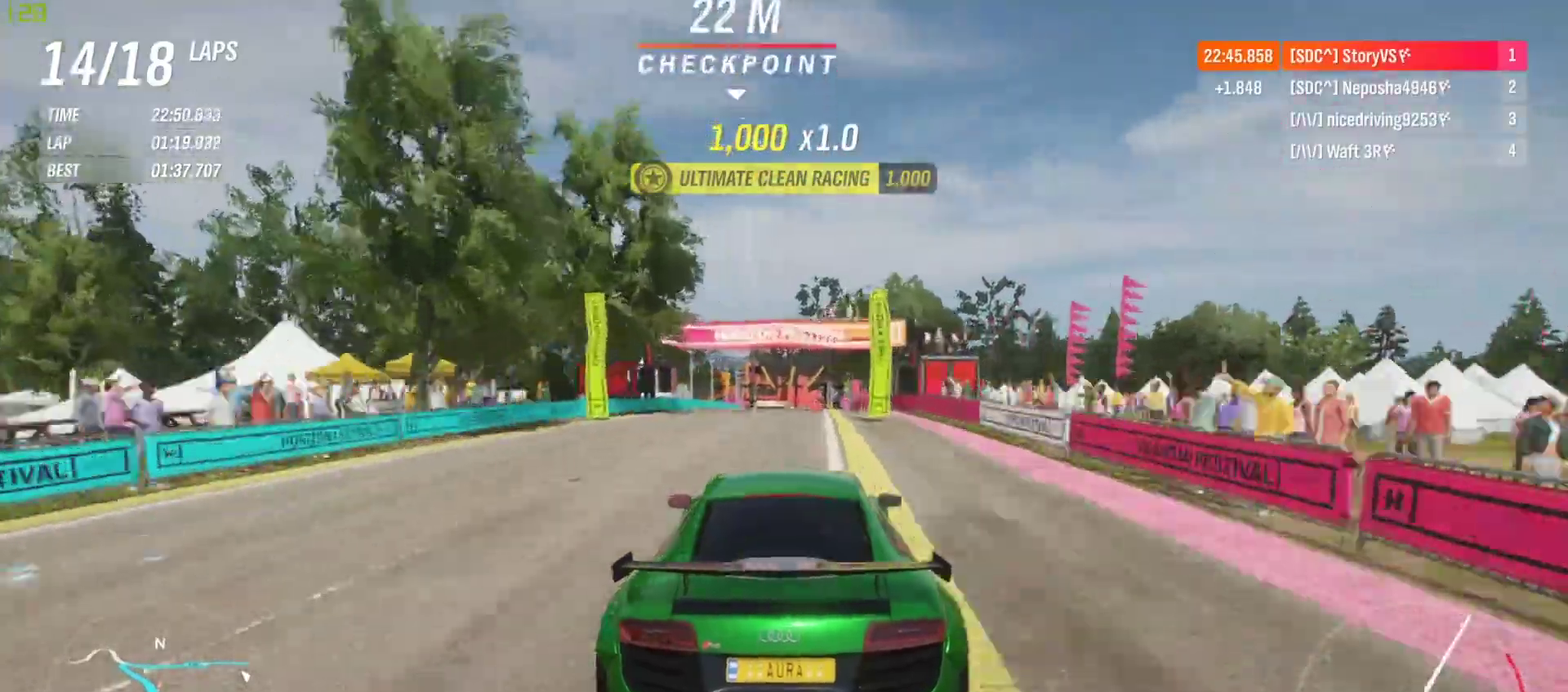
{"buttons": ["R2"], "left_stick": "center", "events": []}
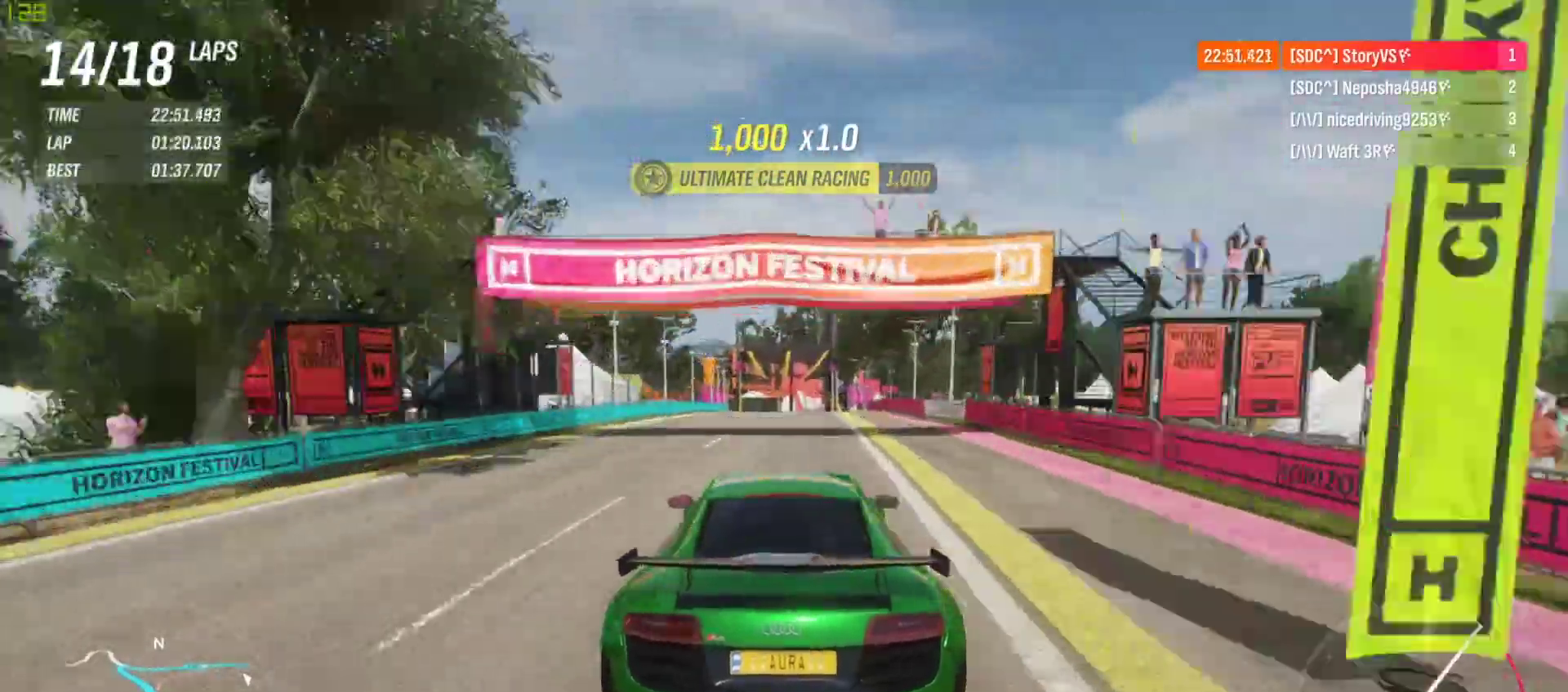
{"buttons": ["R2"], "left_stick": "center", "events": [[333, "left_stick", "left"], [400, "left_stick", "center"]]}
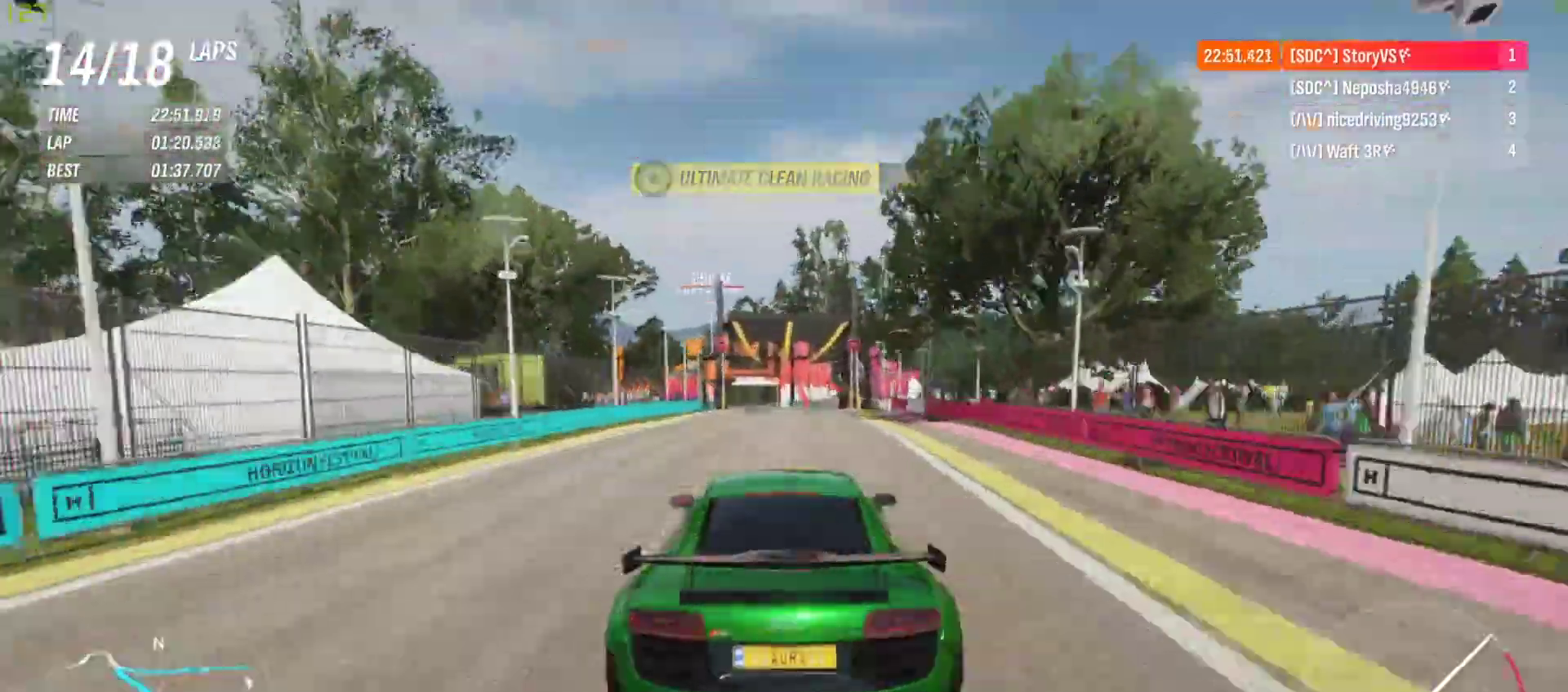
{"buttons": ["R2"], "left_stick": "center", "events": [[67, "left_stick", "left"], [167, "left_stick", "center"], [333, "left_stick", "left"], [433, "left_stick", "center"]]}
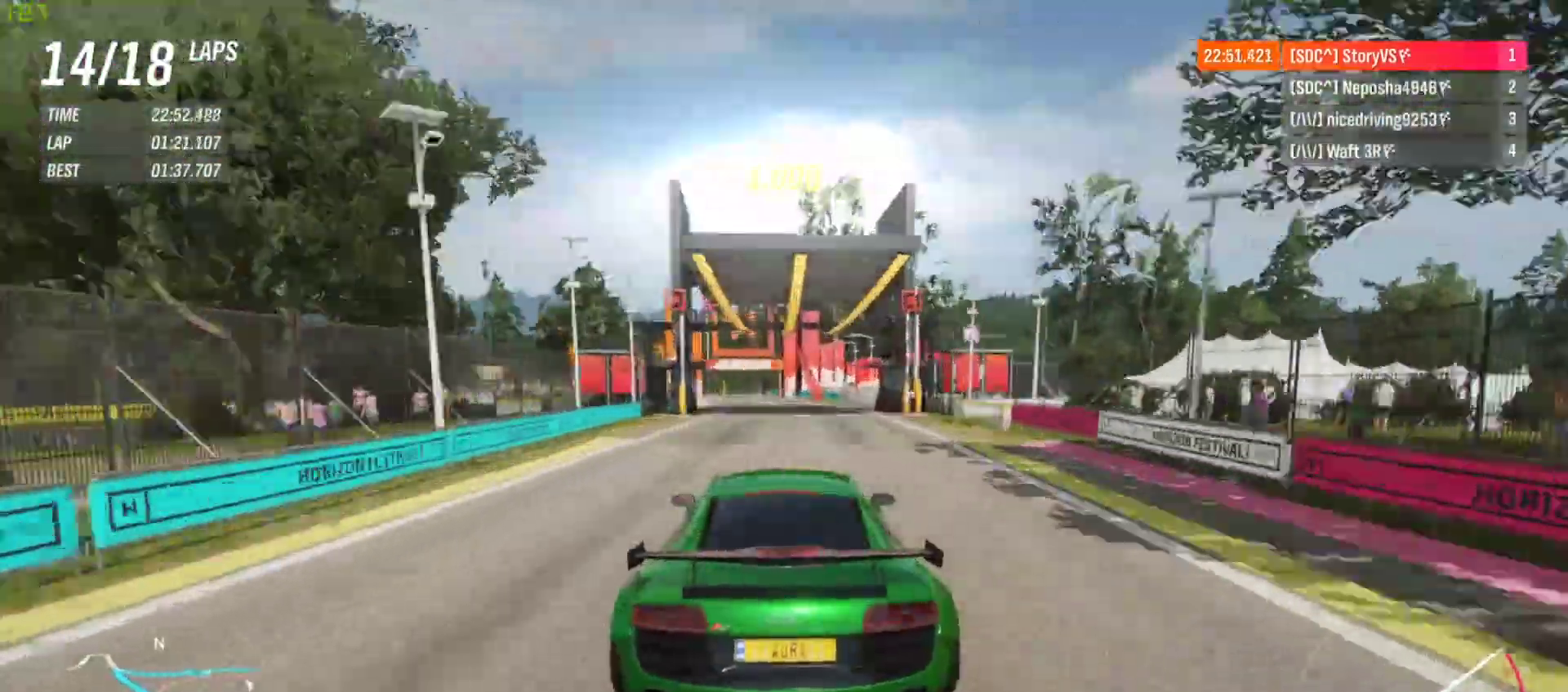
{"buttons": ["R2"], "left_stick": "center", "events": [[67, "left_stick", "left"], [167, "left_stick", "center"], [300, "left_stick", "left"], [400, "left_stick", "center"]]}
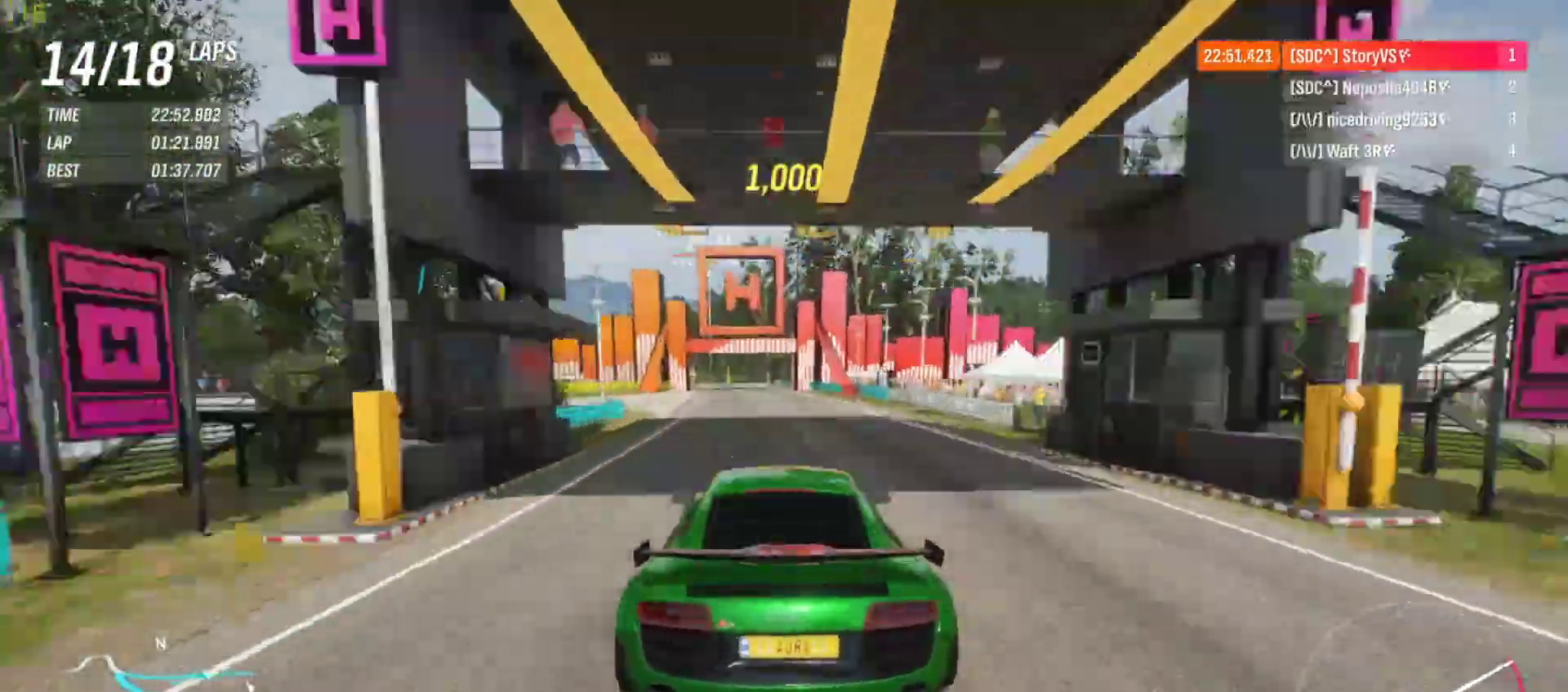
{"buttons": ["R2"], "left_stick": "left", "events": [[300, "left_stick", "left"], [400, "left_stick", "center"], [500, "left_stick", "left"]]}
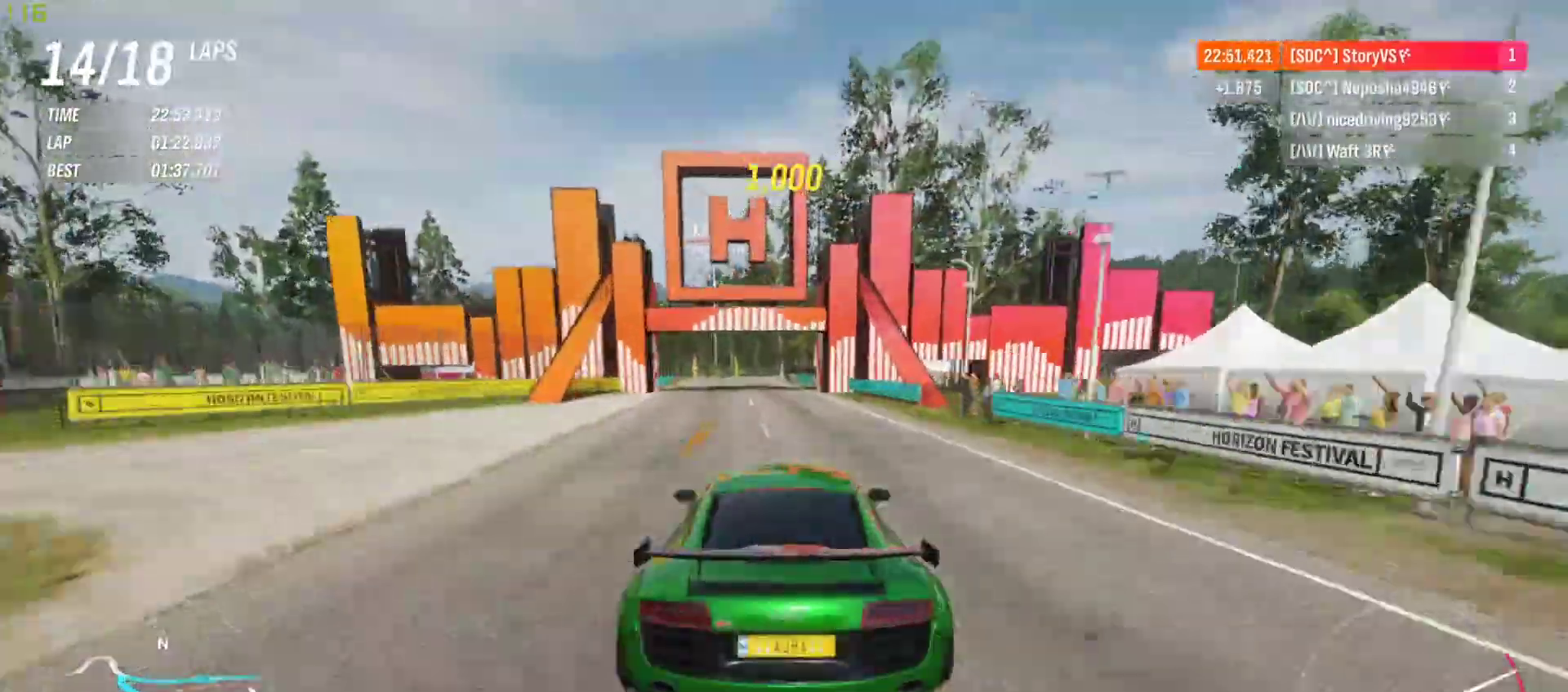
{"buttons": ["R2"], "left_stick": "center", "events": [[133, "left_stick", "center"], [333, "CROSS", "down"], [333, "R1", "down"], [433, "R1", "up"], [467, "CROSS", "up"]]}
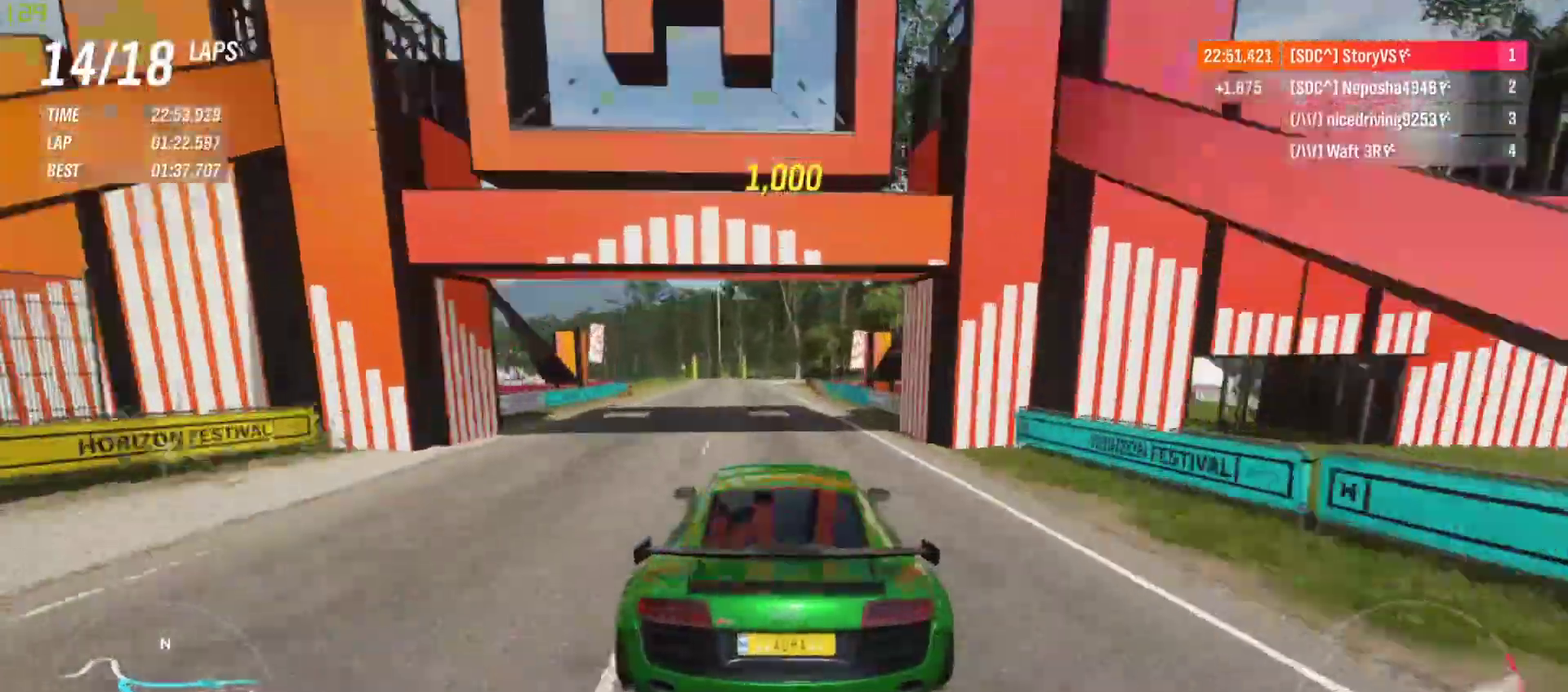
{"buttons": ["R2"], "left_stick": "left", "events": [[200, "left_stick", "left"], [333, "left_stick", "center"], [467, "left_stick", "left"]]}
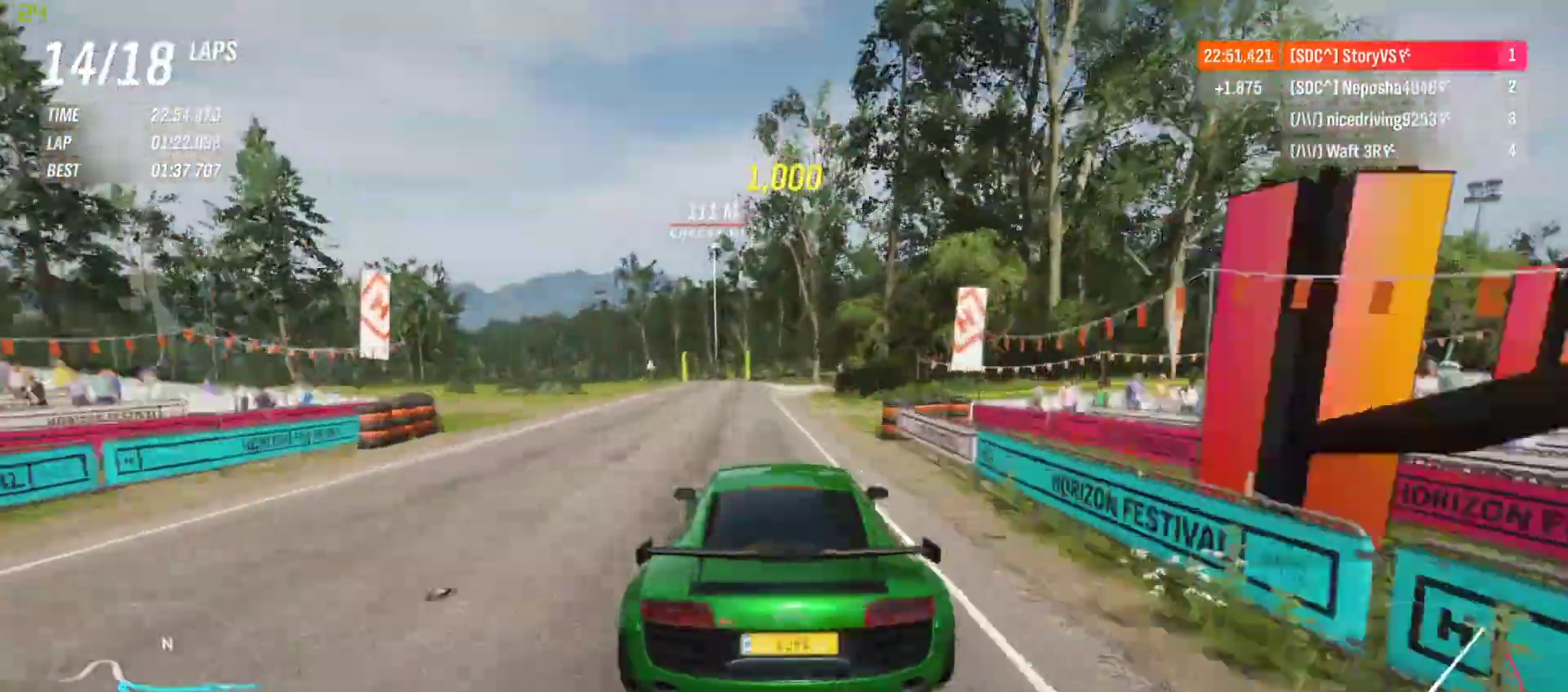
{"buttons": ["R2"], "left_stick": "left", "events": [[100, "left_stick", "center"], [300, "left_stick", "left"]]}
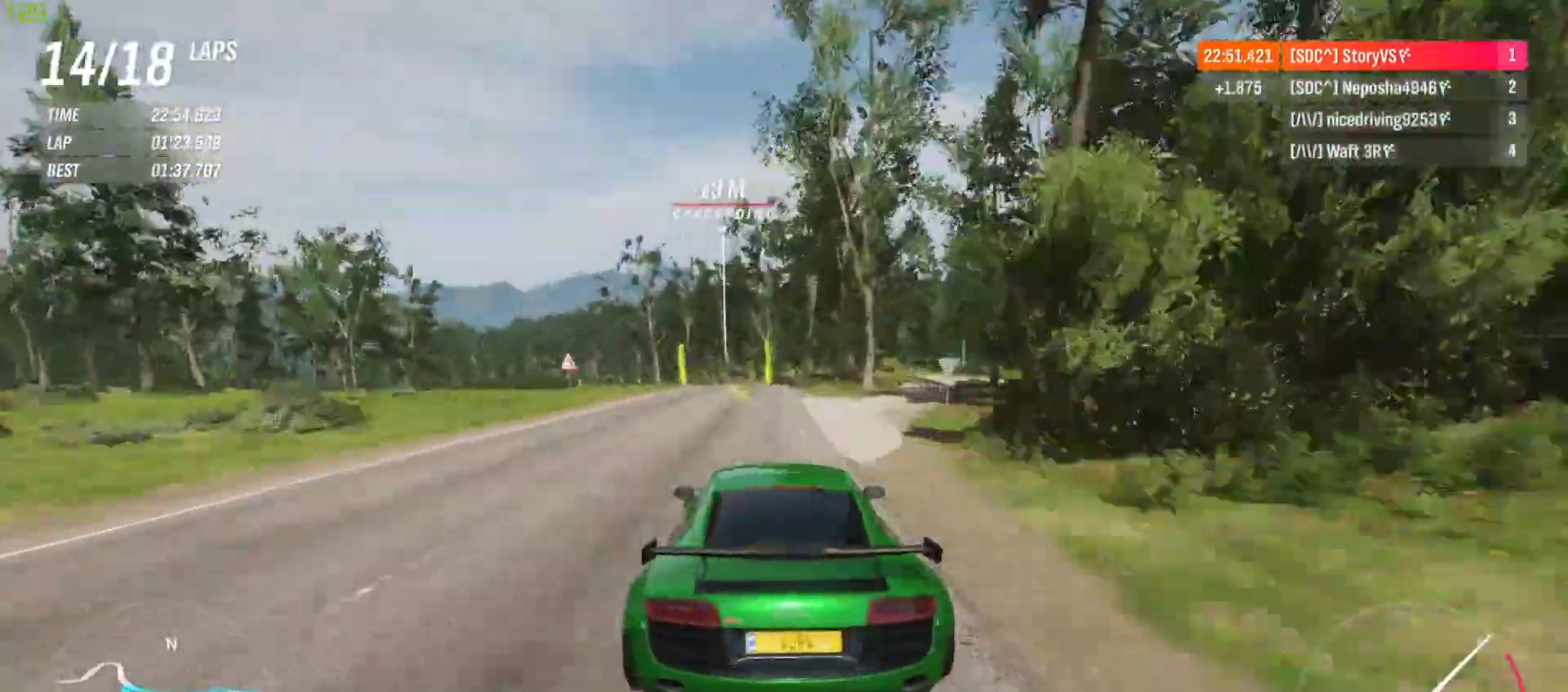
{"buttons": ["R2"], "left_stick": "left", "events": [[400, "left_stick", "center"], [500, "left_stick", "left"]]}
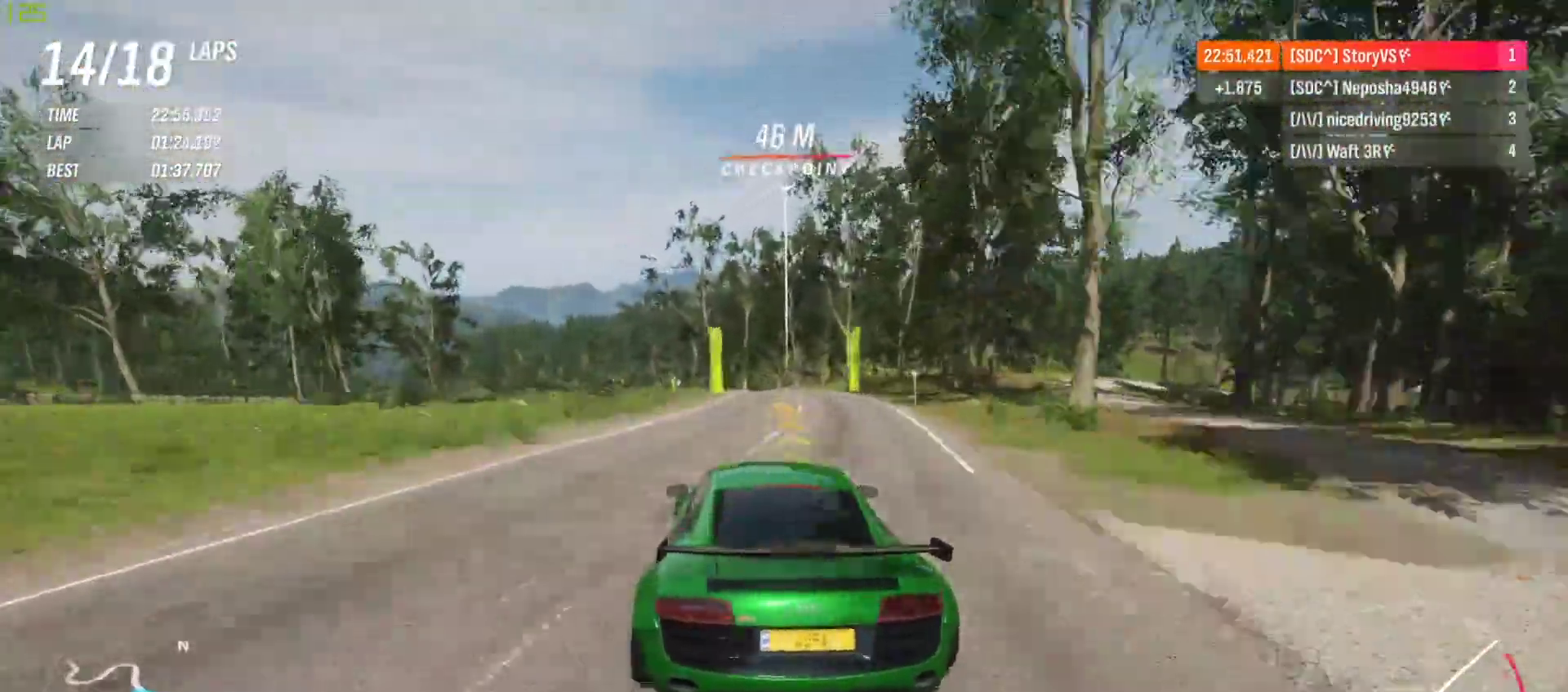
{"buttons": ["R2"], "left_stick": "left", "events": [[367, "left_stick", "center"], [433, "left_stick", "left"]]}
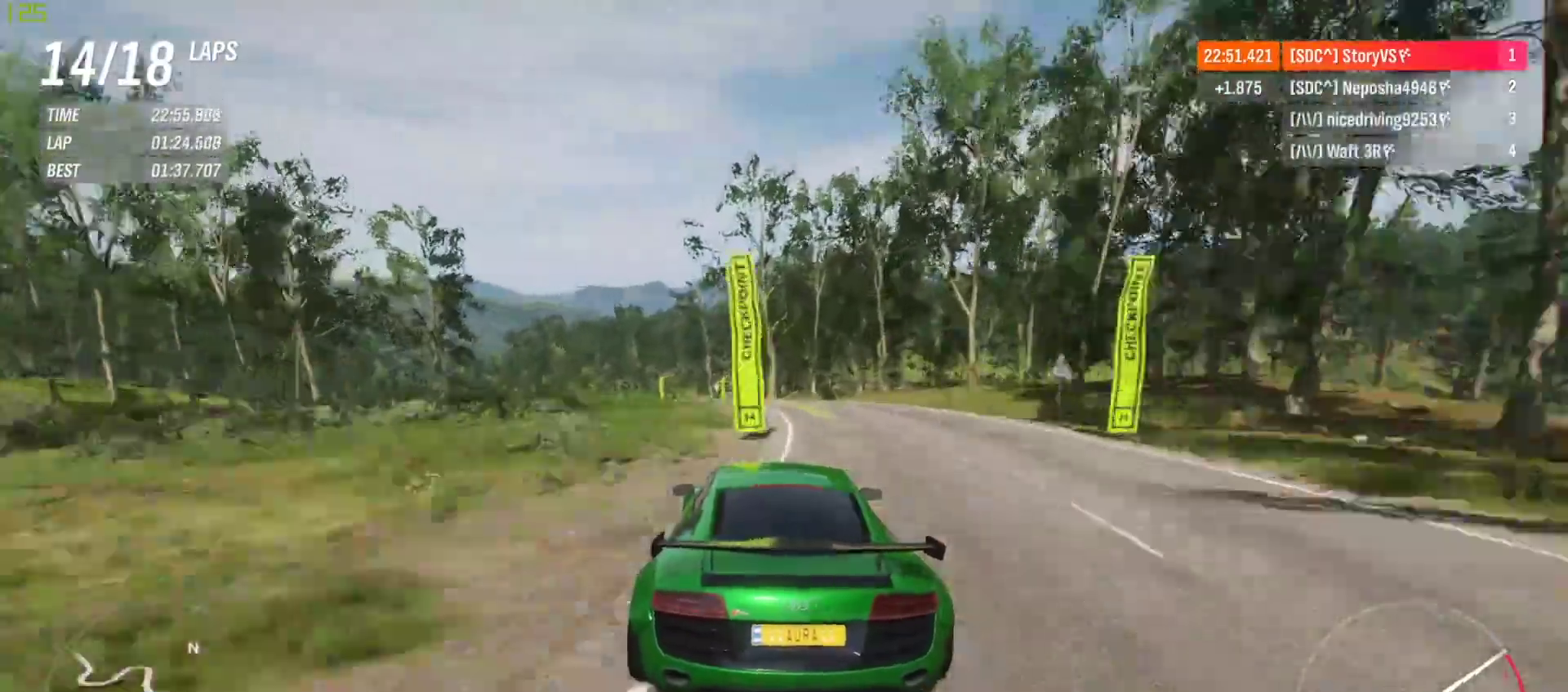
{"buttons": ["R2"], "left_stick": "left", "events": [[300, "left_stick", "center"], [500, "left_stick", "left"]]}
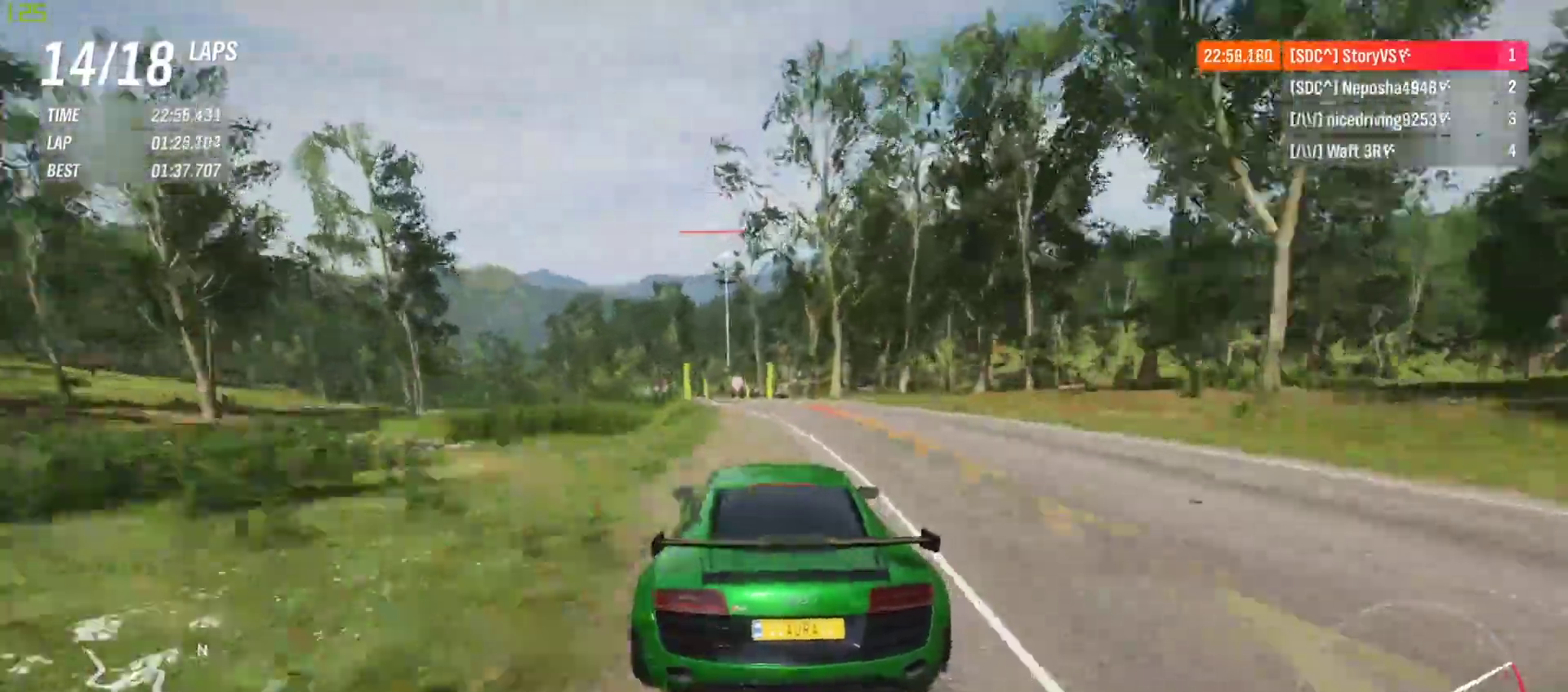
{"buttons": ["R2"], "left_stick": "center", "events": [[367, "left_stick", "center"]]}
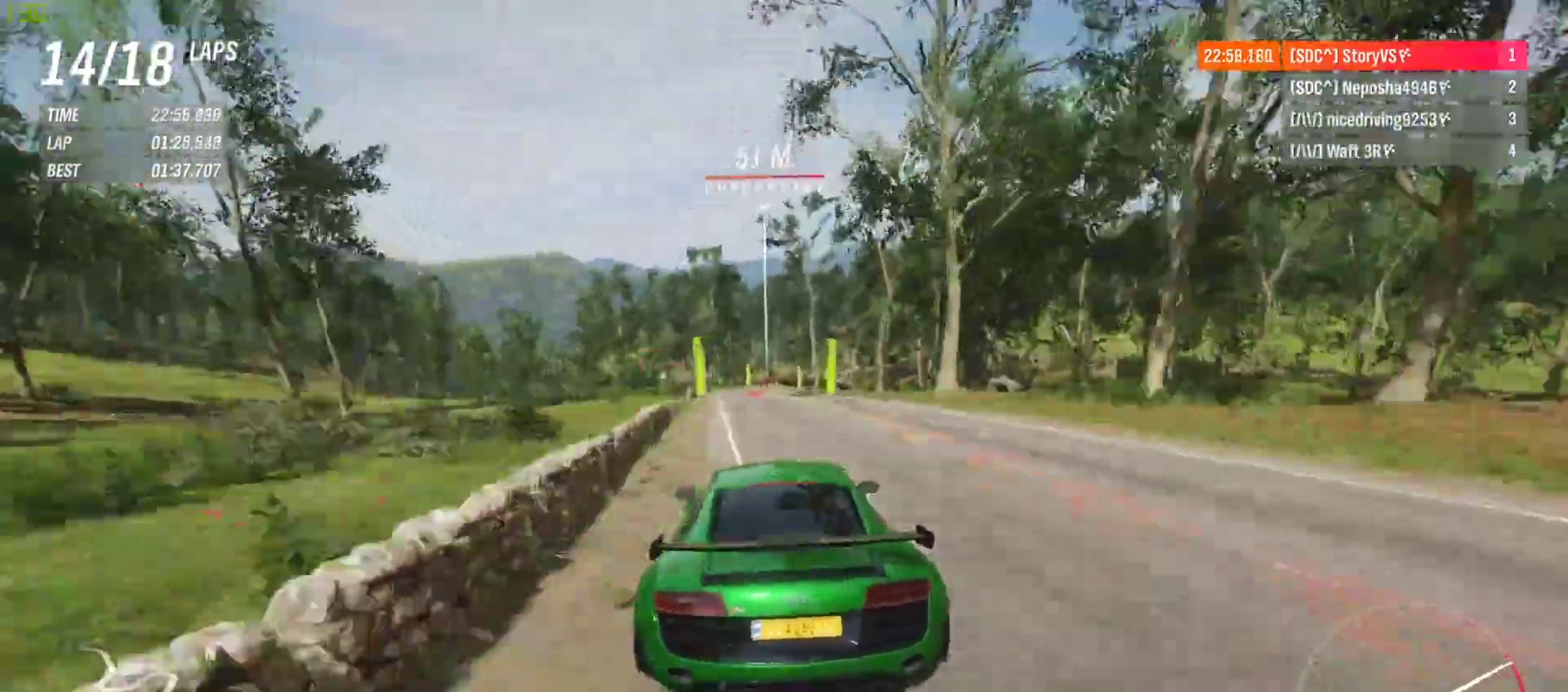
{"buttons": ["R2"], "left_stick": "center", "events": [[67, "left_stick", "left"], [167, "left_stick", "center"]]}
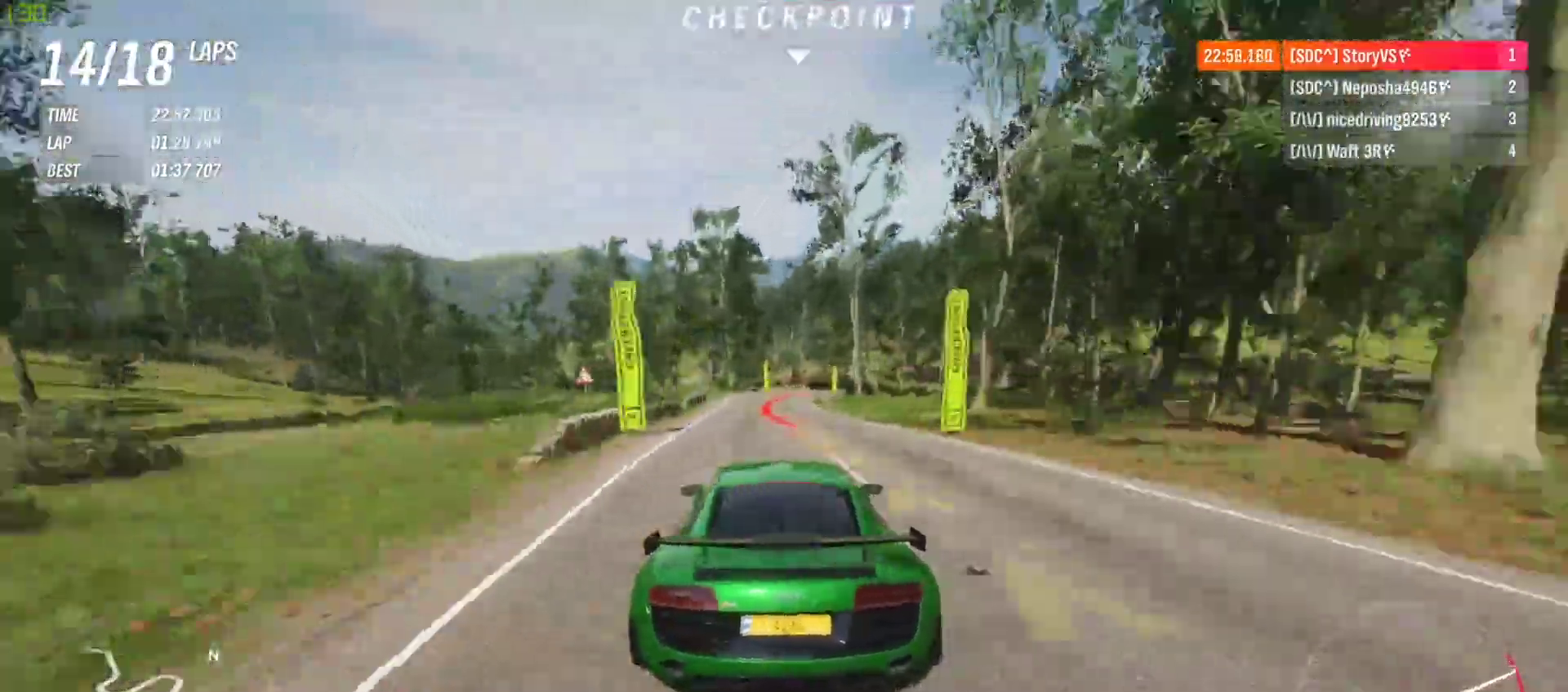
{"buttons": ["L2", "R2"], "left_stick": "center", "events": [[267, "L2", "down"], [300, "R2", "up"], [333, "CROSS", "down"], [367, "R2", "down"], [367, "SQUARE", "down"], [433, "CROSS", "up"], [433, "SQUARE", "up"]]}
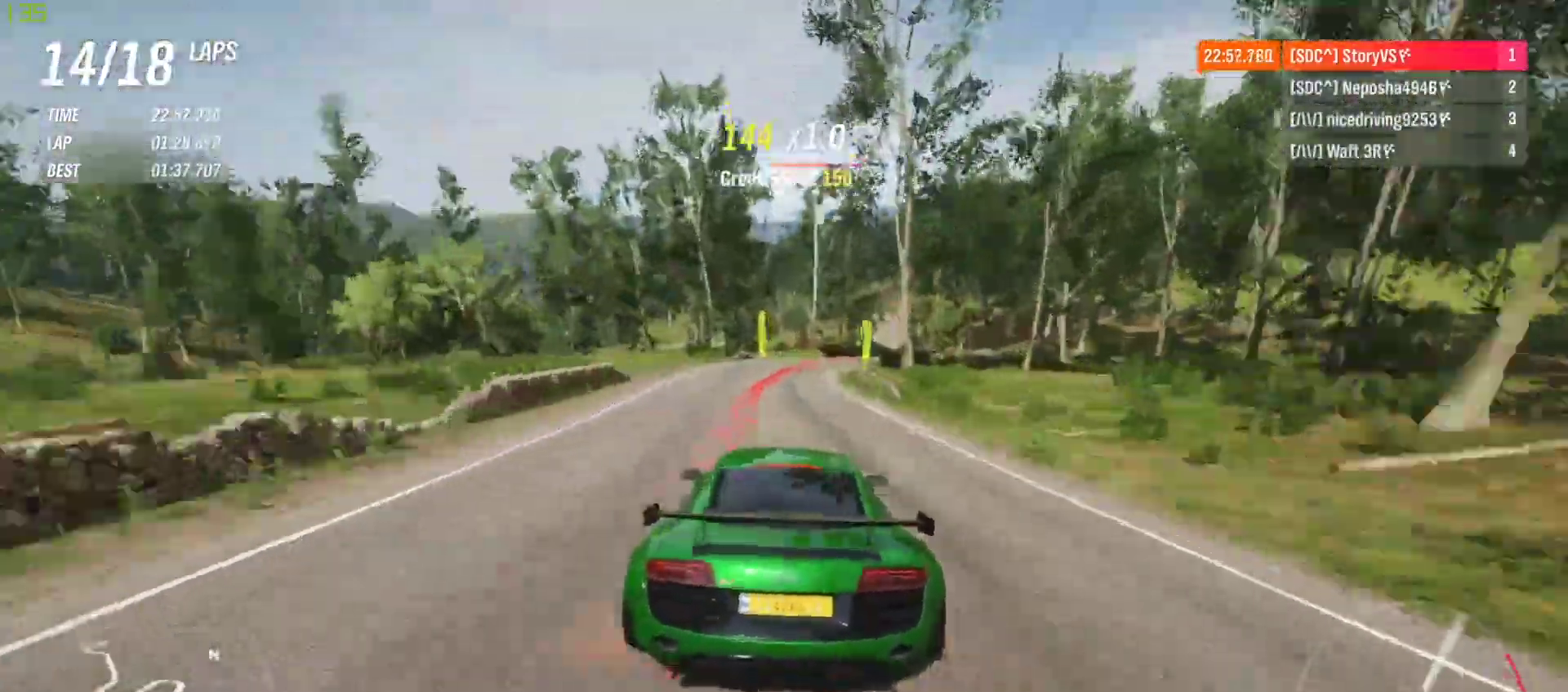
{"buttons": ["L2", "R2"], "left_stick": "center", "events": [[33, "left_stick", "right"], [133, "left_stick", "center"], [367, "CROSS", "down"], [367, "SQUARE", "down"], [467, "CROSS", "up"], [467, "SQUARE", "up"]]}
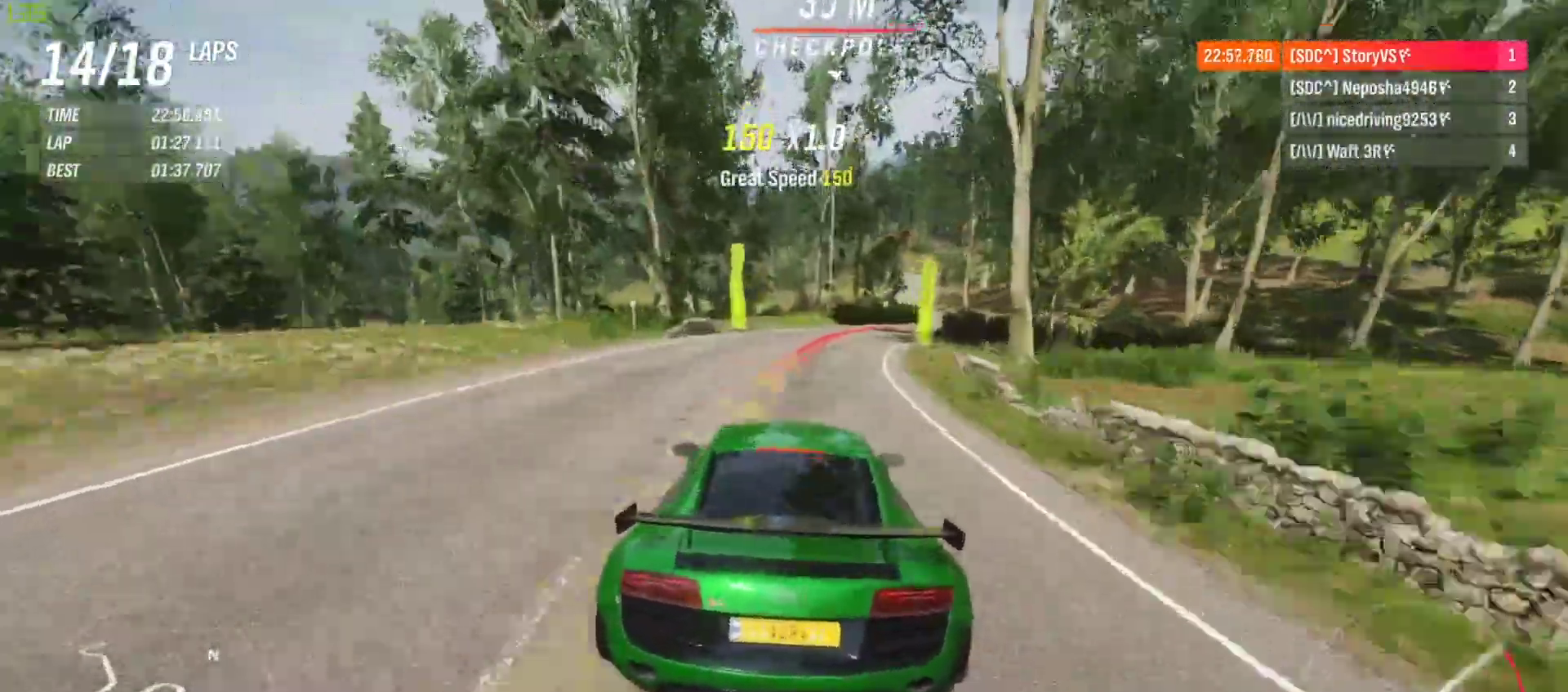
{"buttons": ["CROSS", "L2", "R2"], "left_stick": "center", "events": [[133, "left_stick", "right"], [267, "left_stick", "center"], [400, "CROSS", "down"], [400, "SQUARE", "down"], [500, "SQUARE", "up"]]}
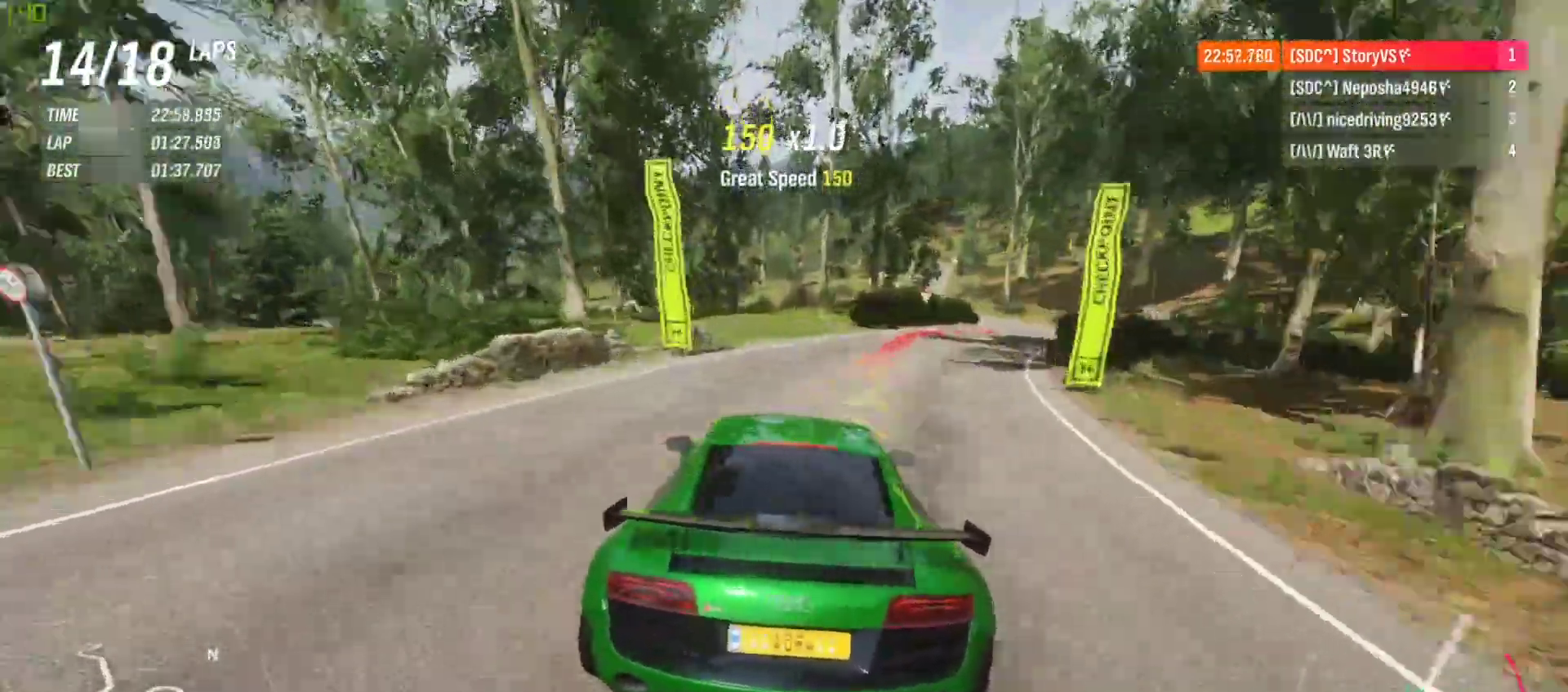
{"buttons": ["L2", "R2"], "left_stick": "right", "events": [[33, "CROSS", "up"], [67, "left_stick", "right"], [233, "left_stick", "center"], [333, "left_stick", "right"]]}
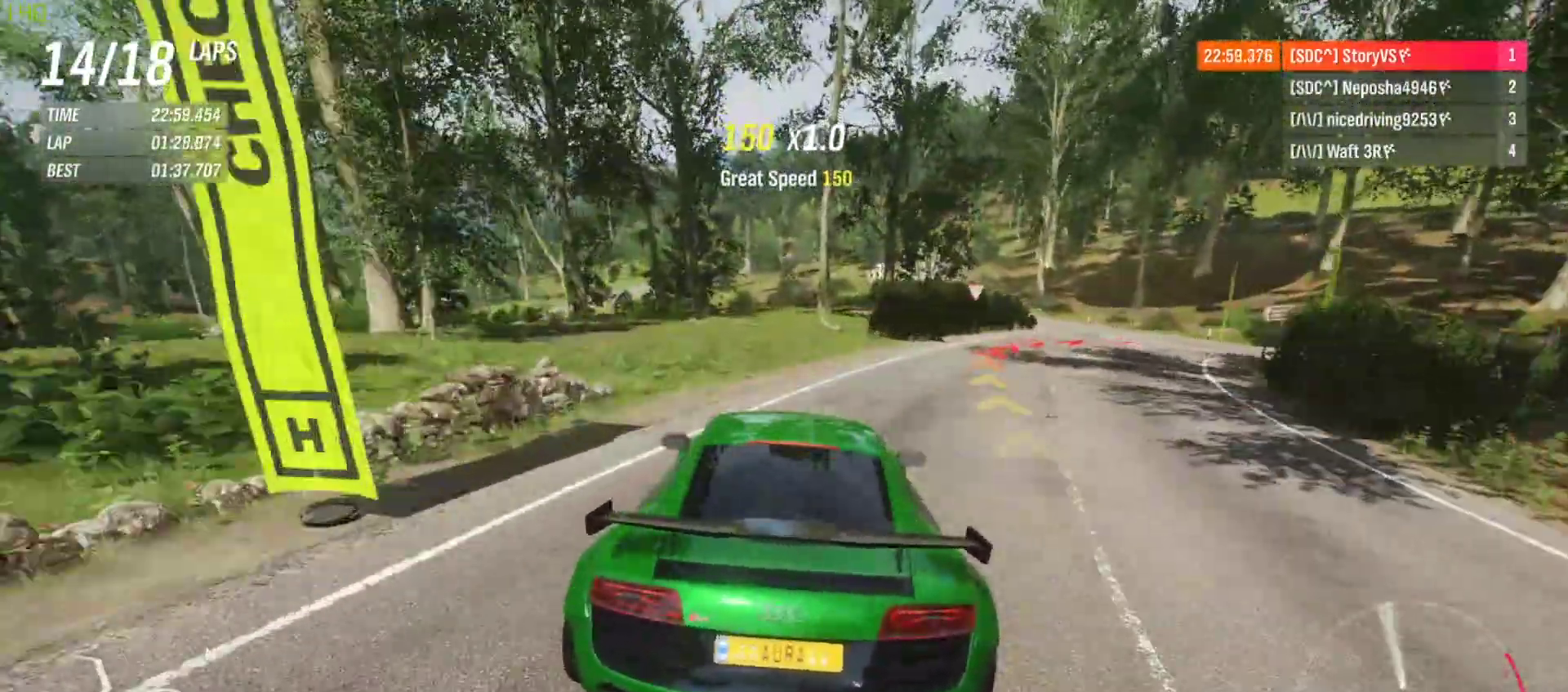
{"buttons": [], "left_stick": "right", "events": [[467, "R2", "up"], [500, "L2", "up"]]}
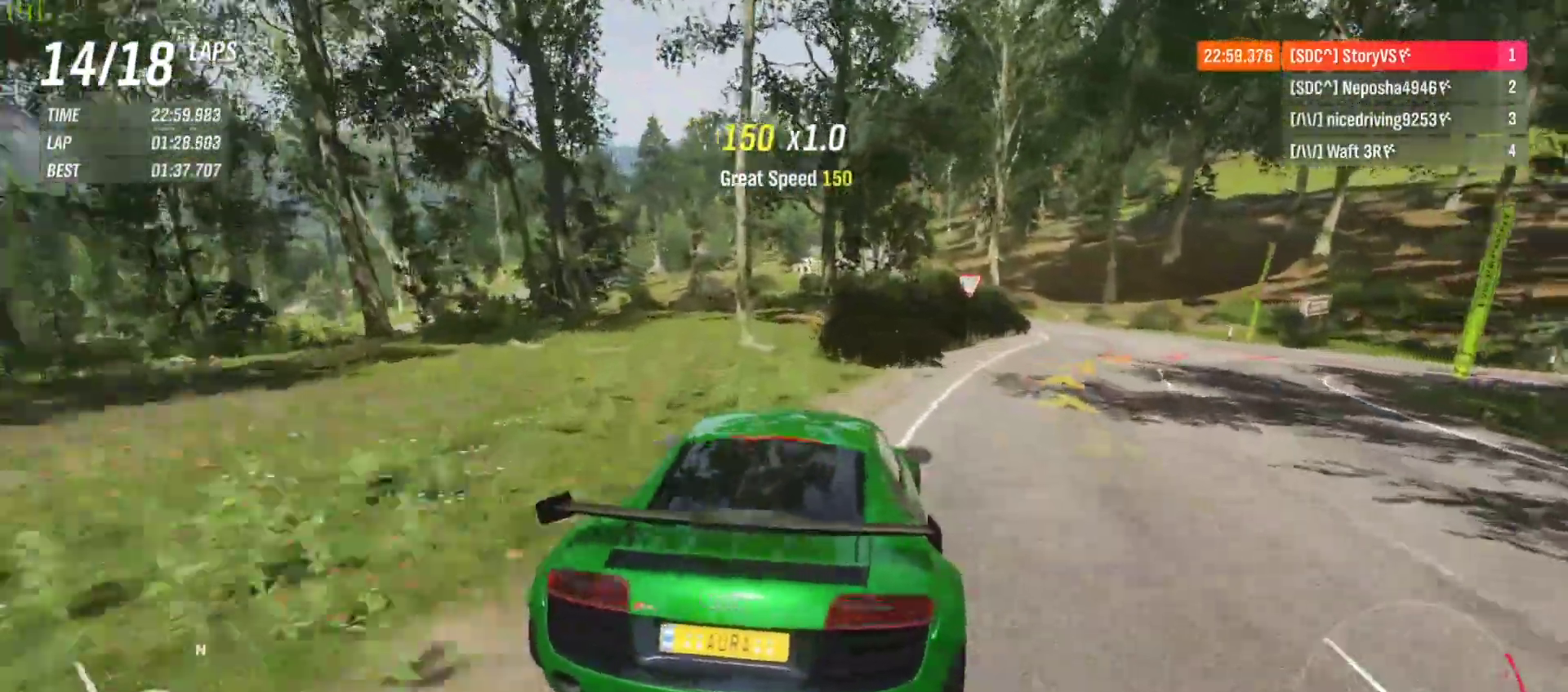
{"buttons": [], "left_stick": "right", "events": []}
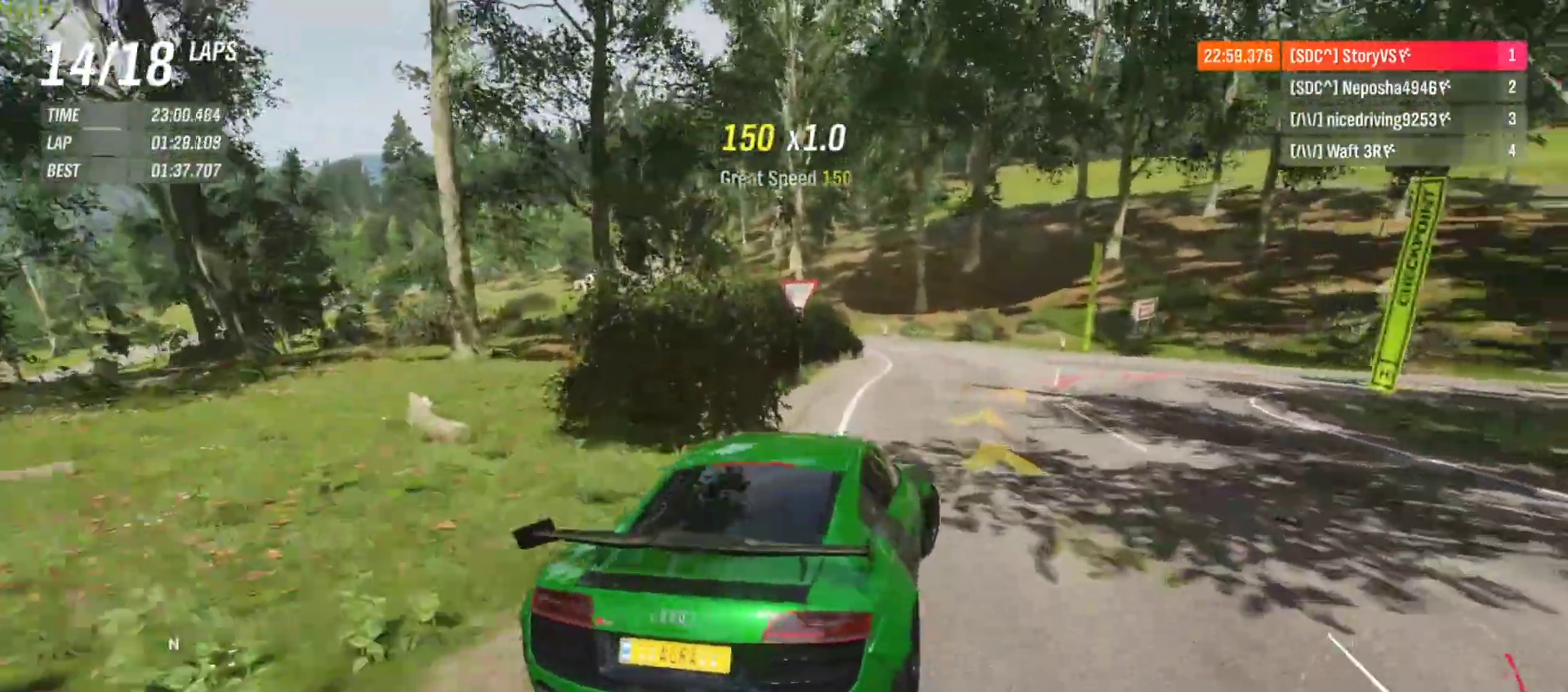
{"buttons": ["R2"], "left_stick": "right", "events": [[300, "R2", "down"]]}
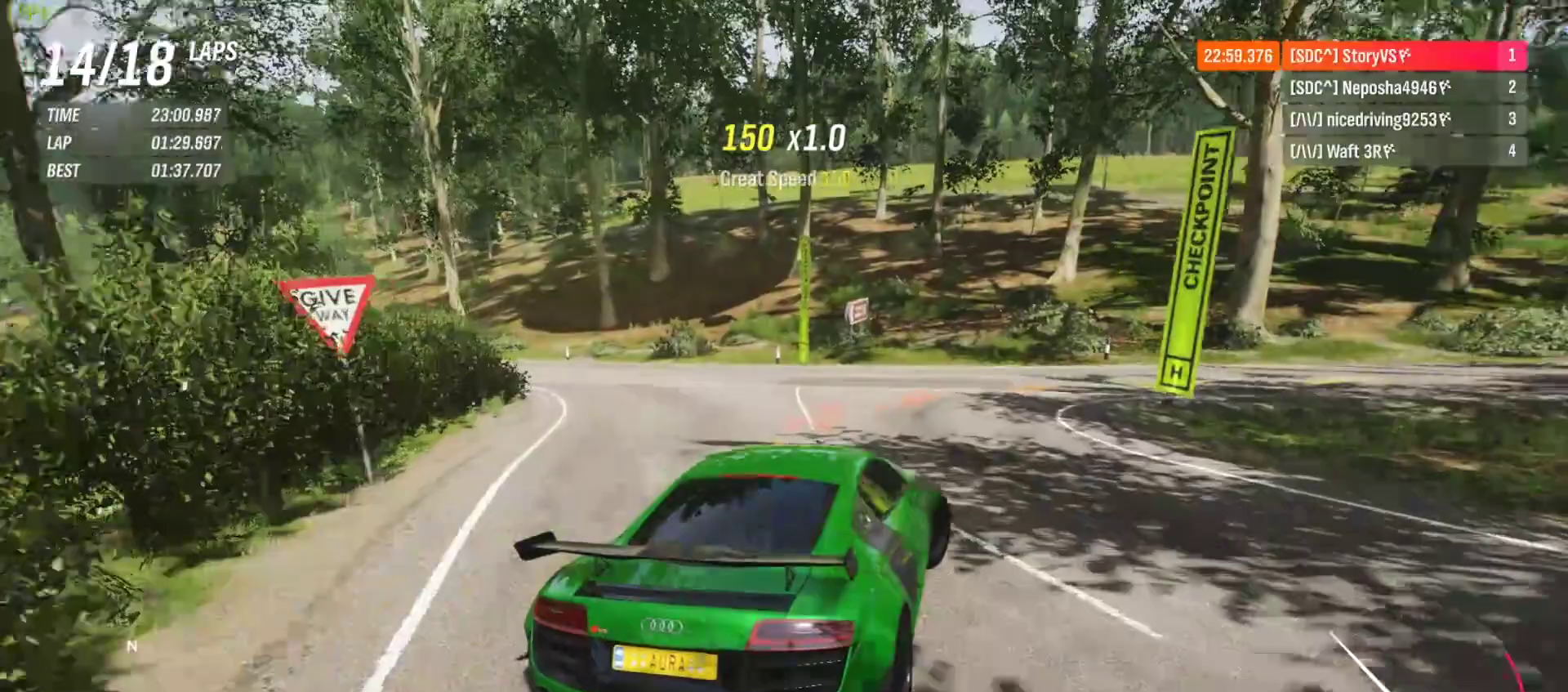
{"buttons": [], "left_stick": "right", "events": [[267, "R2", "up"]]}
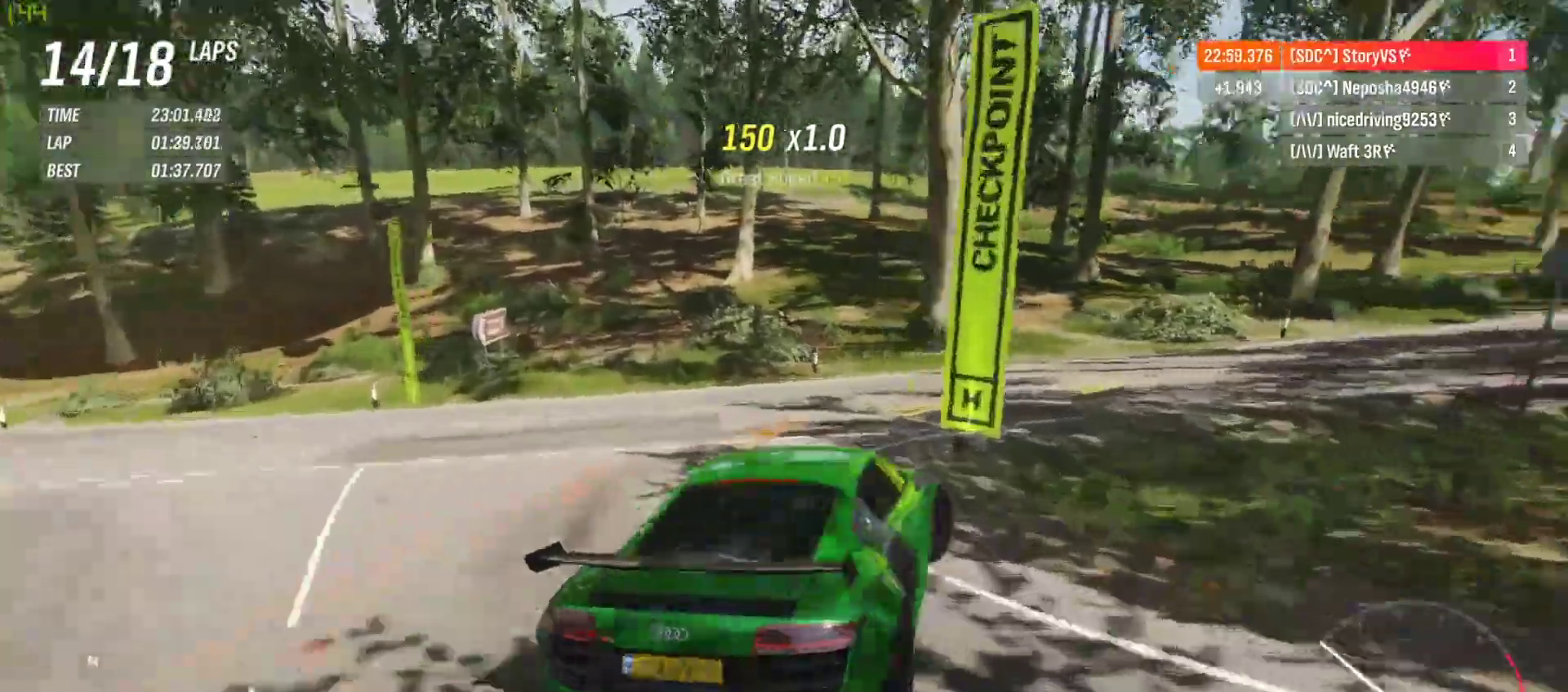
{"buttons": ["R2"], "left_stick": "right", "events": [[100, "R2", "down"]]}